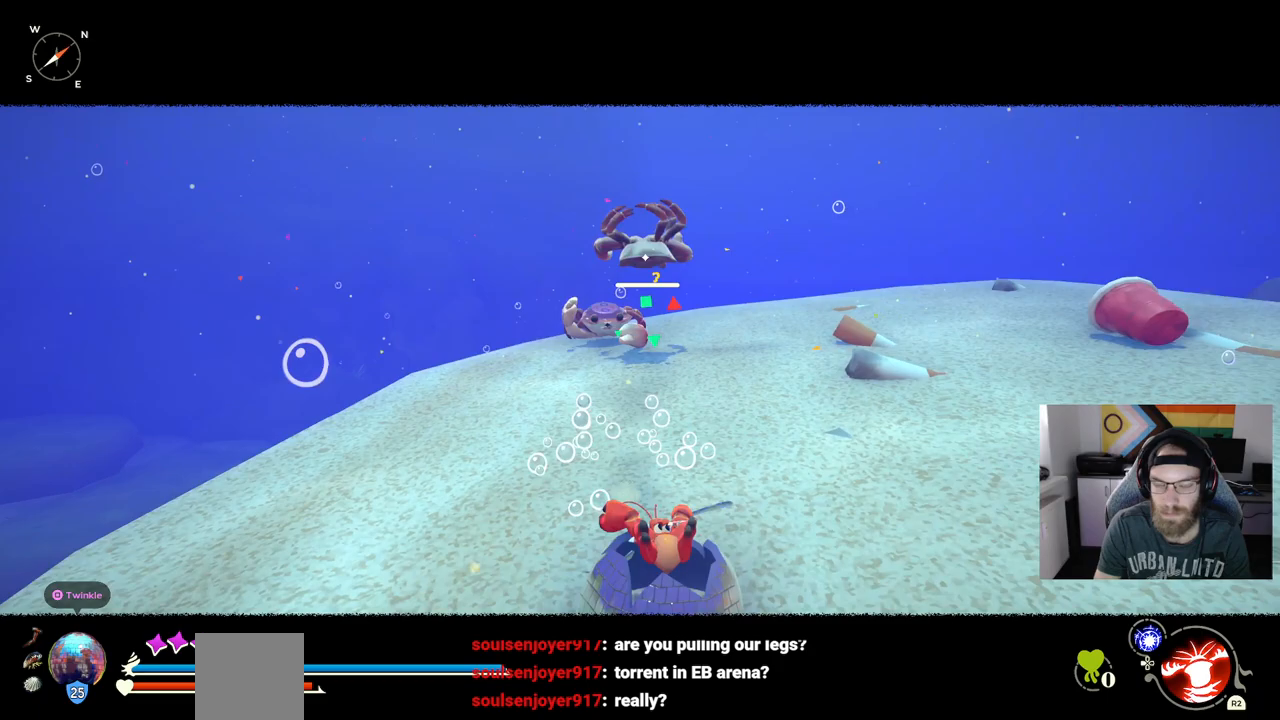
Gameplay with a controller (PlayStation layout); each line is a JSON object with the inputs held at the frame after it. "events" lists button and stick changes between this image and that frame as [ms after this image, input, new state], when the widget could be followed in between. Not read: L3 right_stick.
{"buttons": [], "left_stick": "up-left", "events": [[417, "left_stick", "up-left"]]}
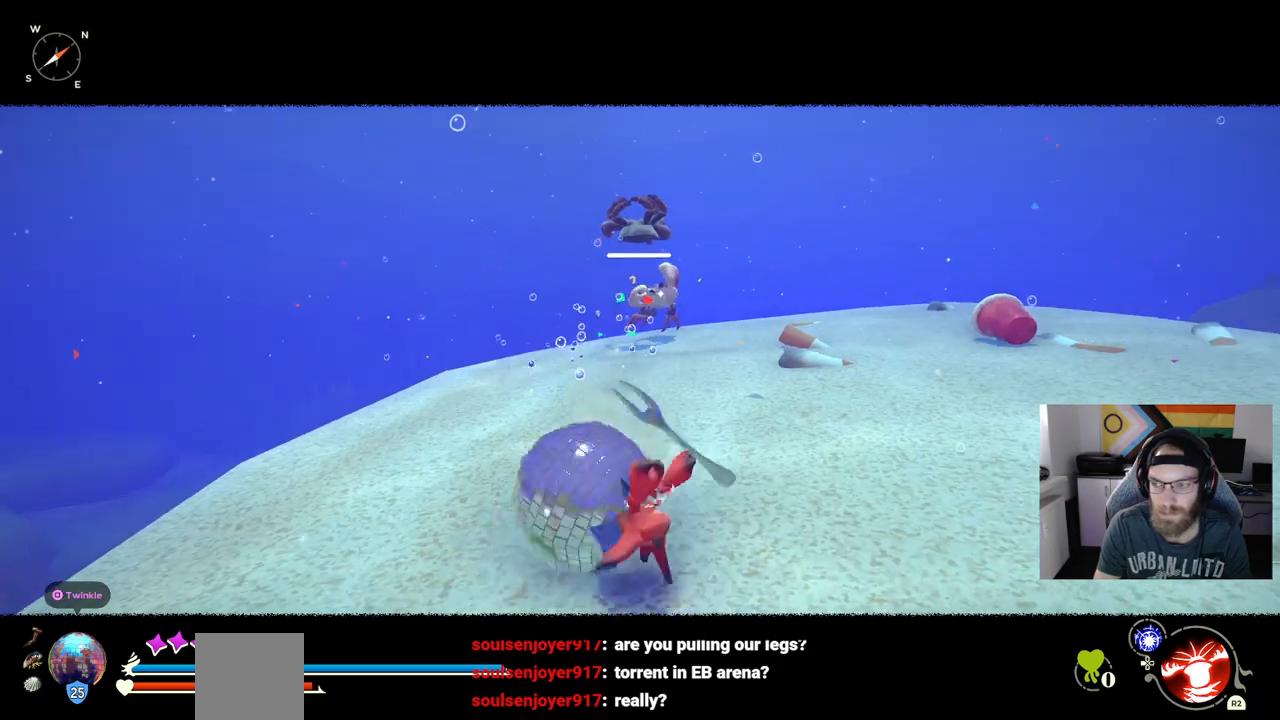
{"buttons": [], "left_stick": "up-left", "events": []}
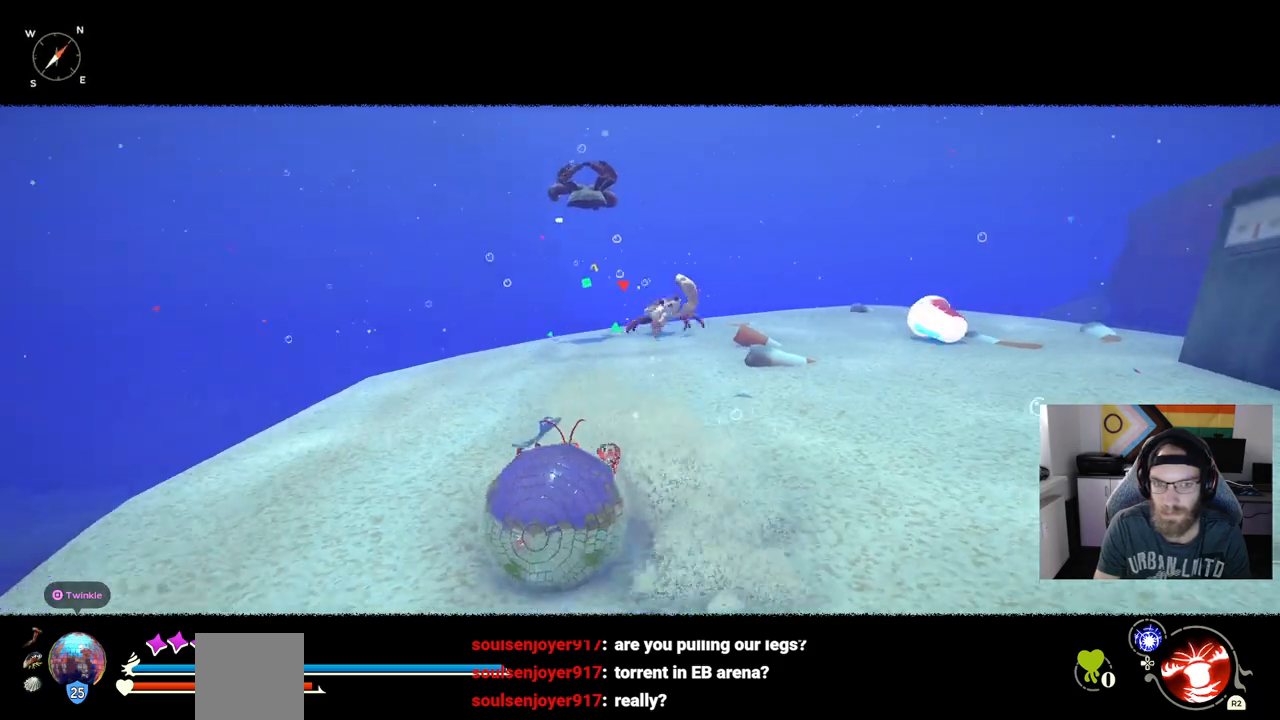
{"buttons": [], "left_stick": "up-left", "events": []}
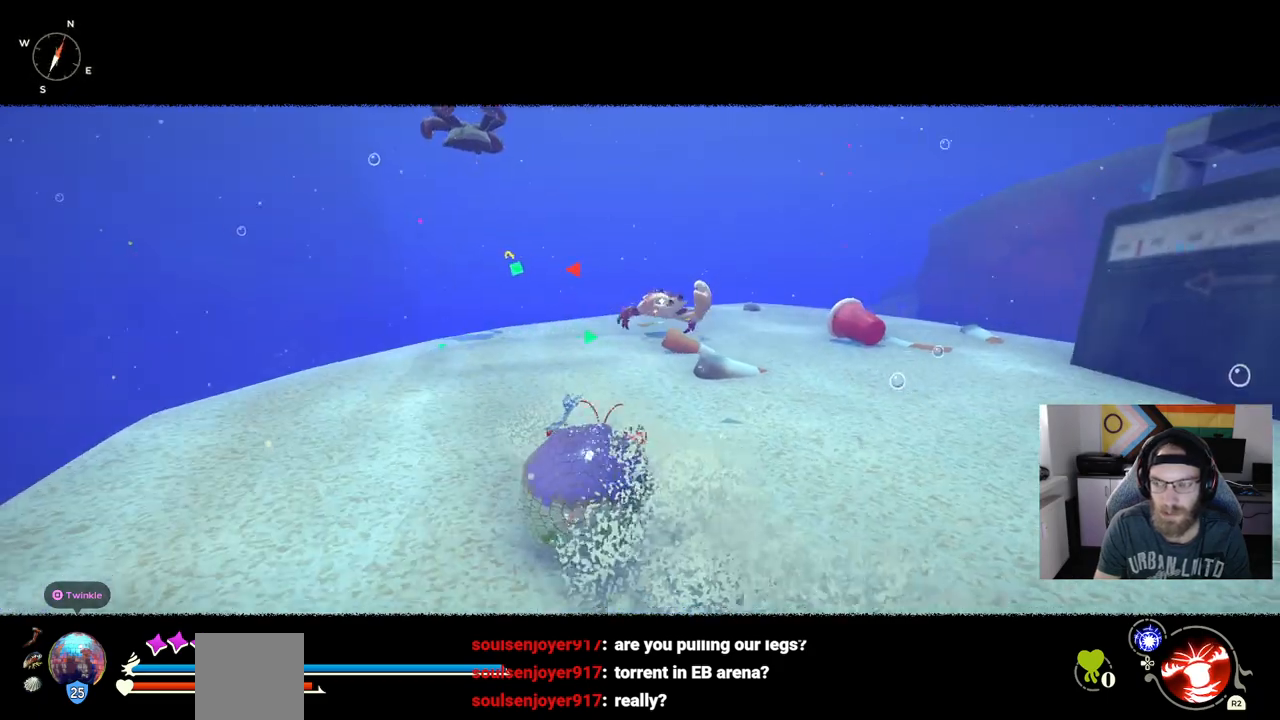
{"buttons": [], "left_stick": "up-left", "events": []}
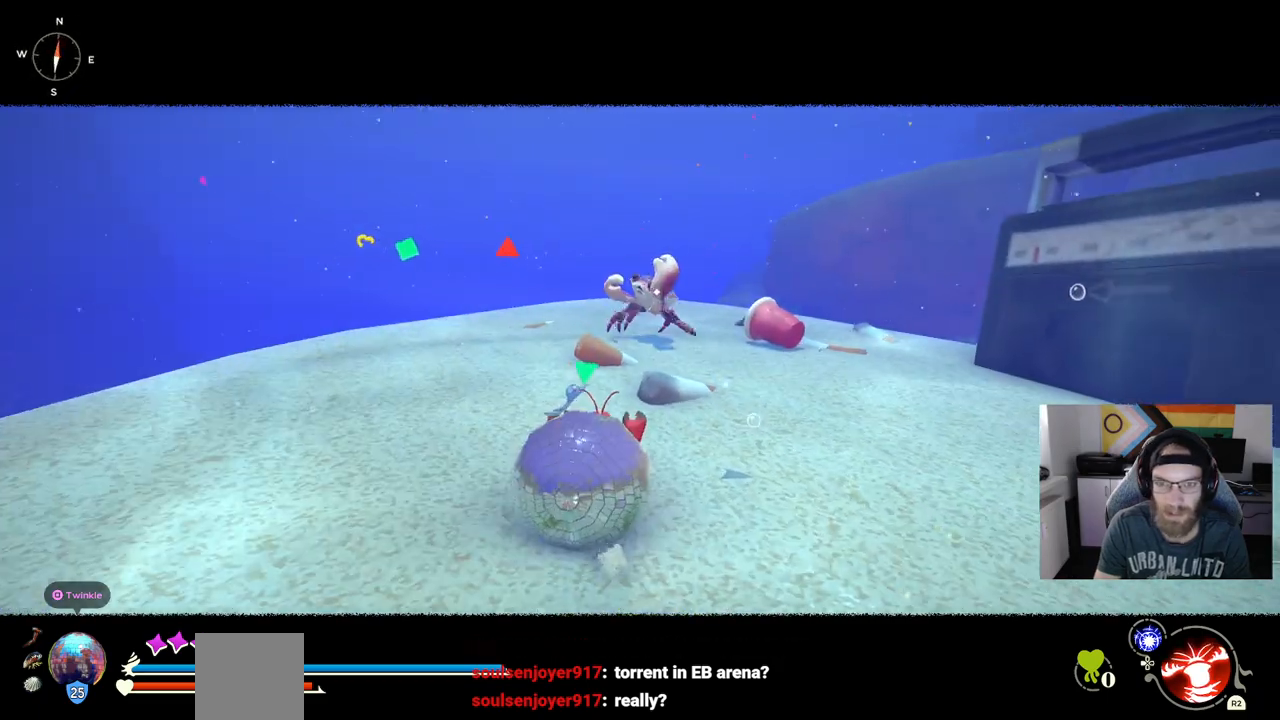
{"buttons": ["R1"], "left_stick": "up-left", "events": [[367, "R1", "down"]]}
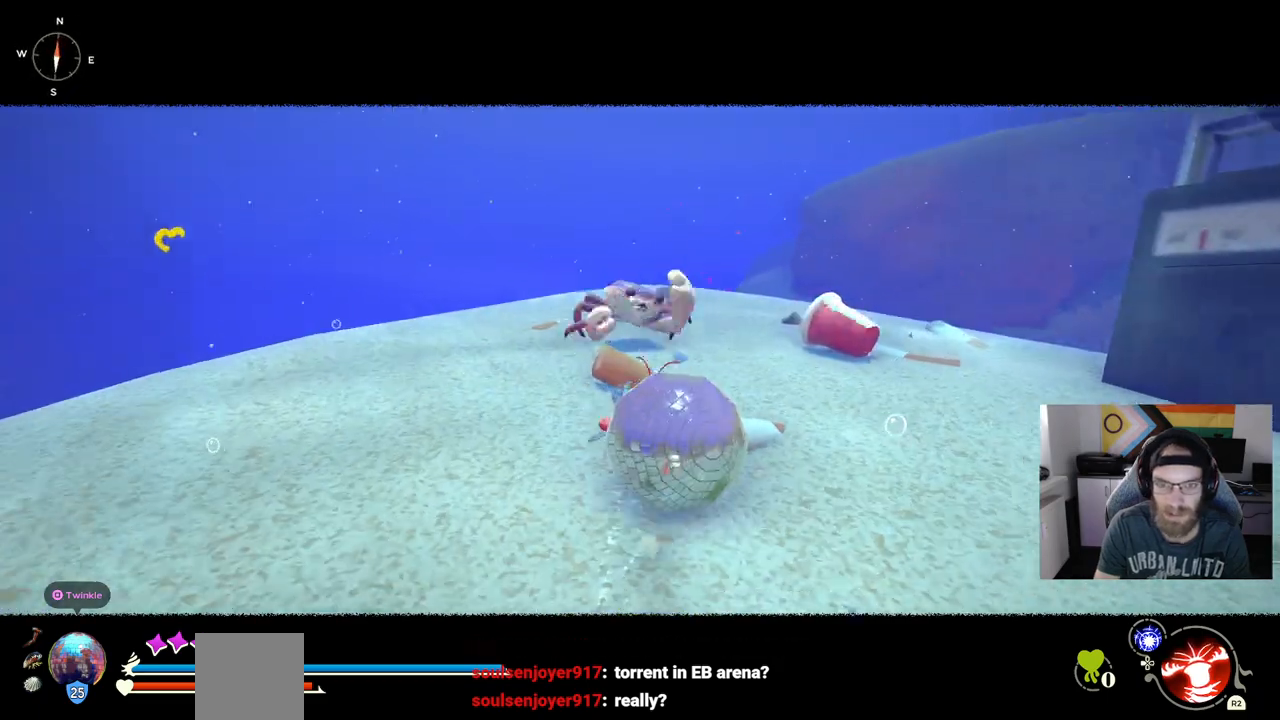
{"buttons": ["R1"], "left_stick": "up-left", "events": []}
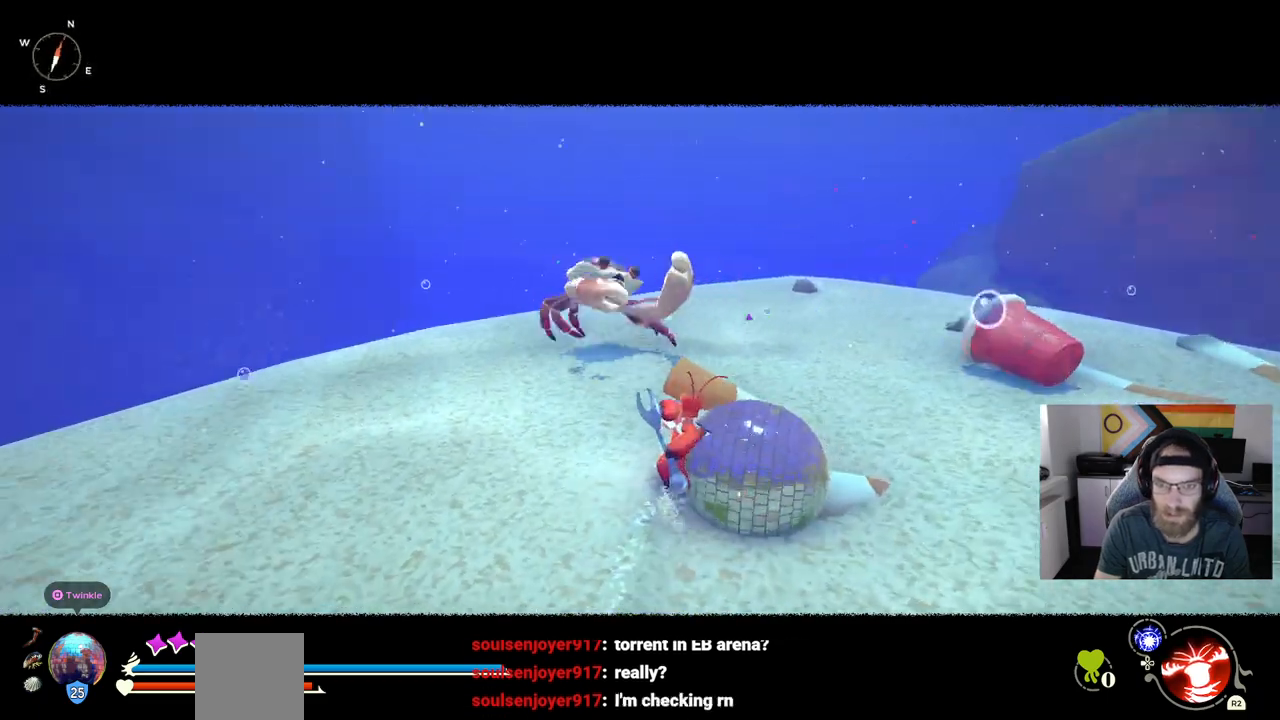
{"buttons": ["R1"], "left_stick": "up-left", "events": []}
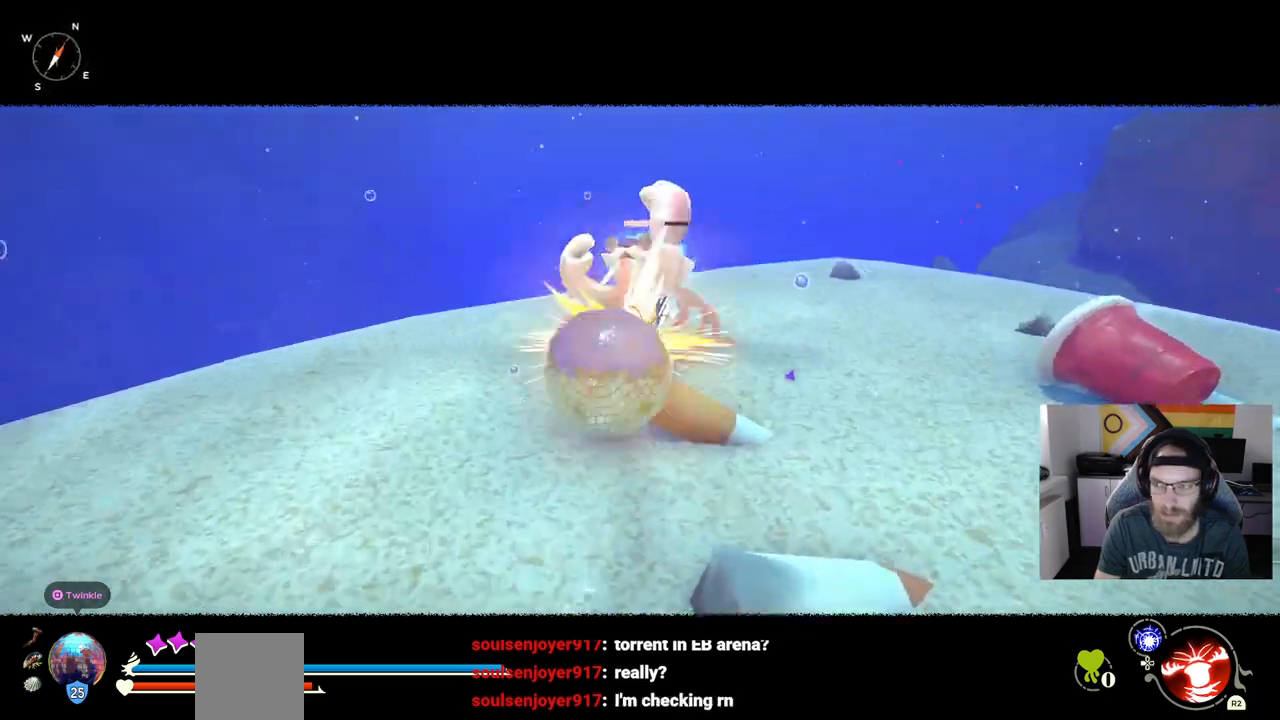
{"buttons": [], "left_stick": "up-left", "events": [[183, "R1", "up"], [183, "left_stick", "up"], [367, "left_stick", "up-left"]]}
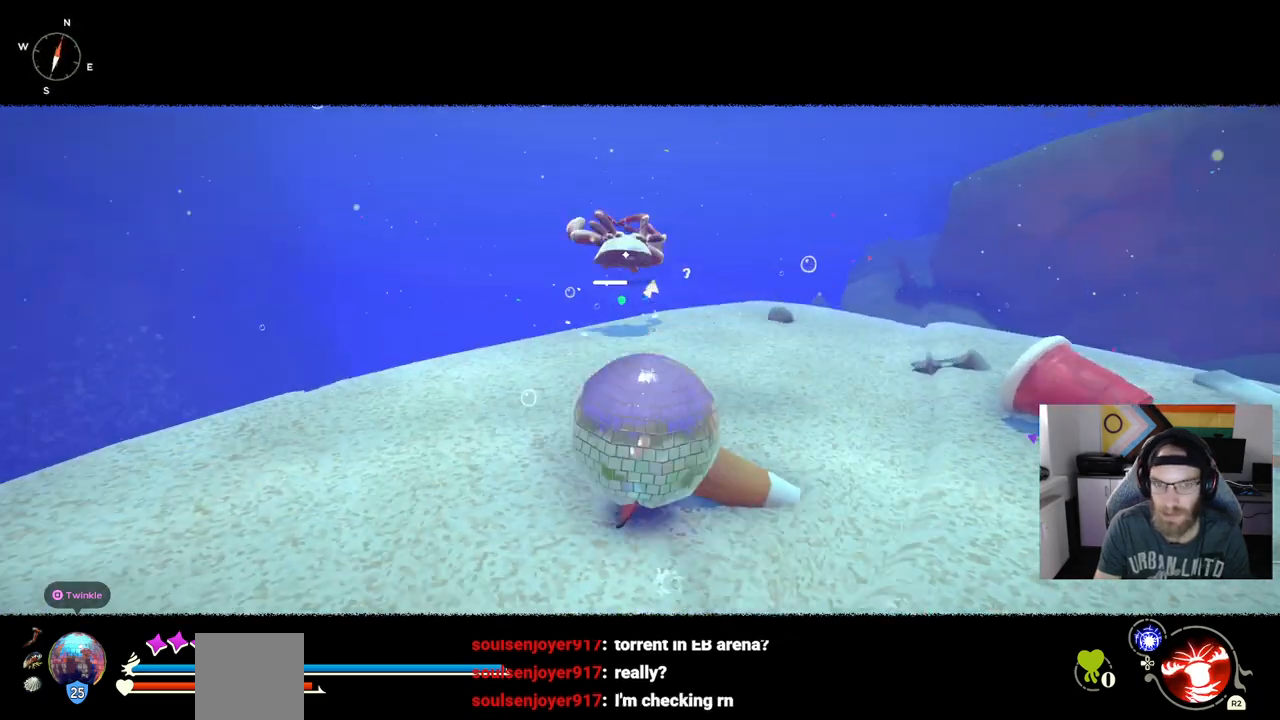
{"buttons": [], "left_stick": "up-left", "events": [[150, "R3", "down"], [283, "R3", "up"]]}
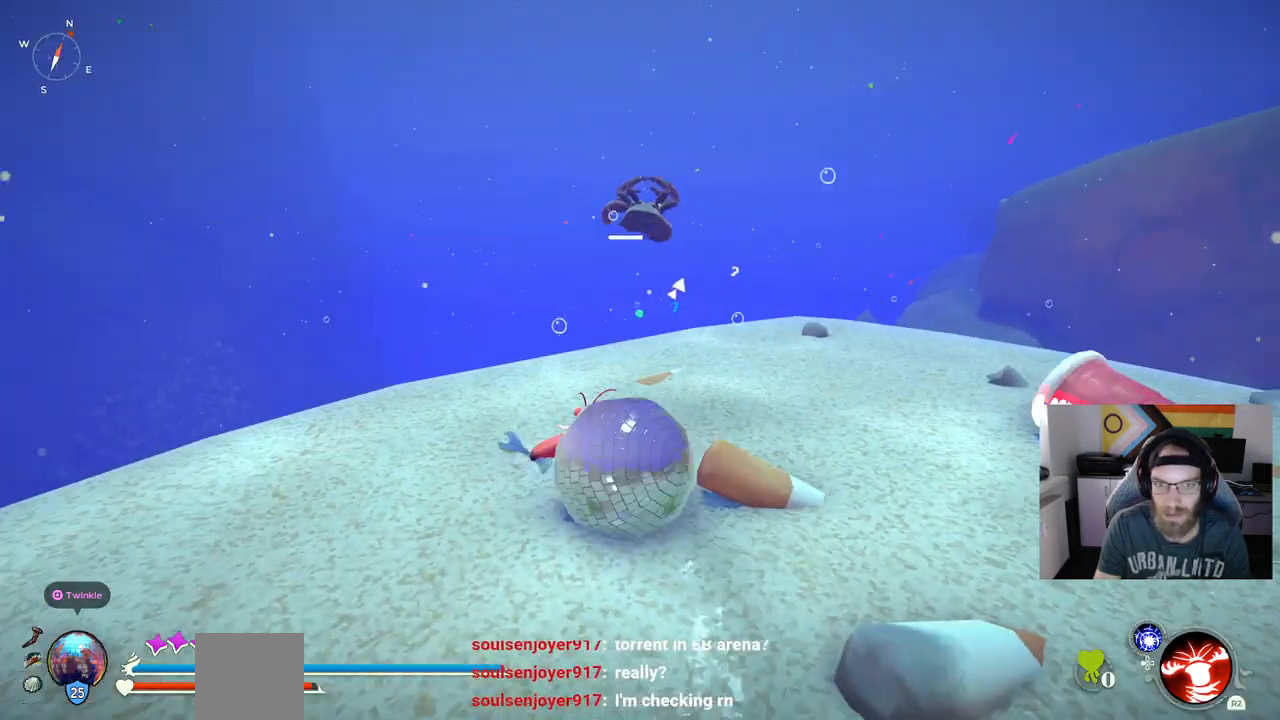
{"buttons": [], "left_stick": "up", "events": [[67, "left_stick", "up"]]}
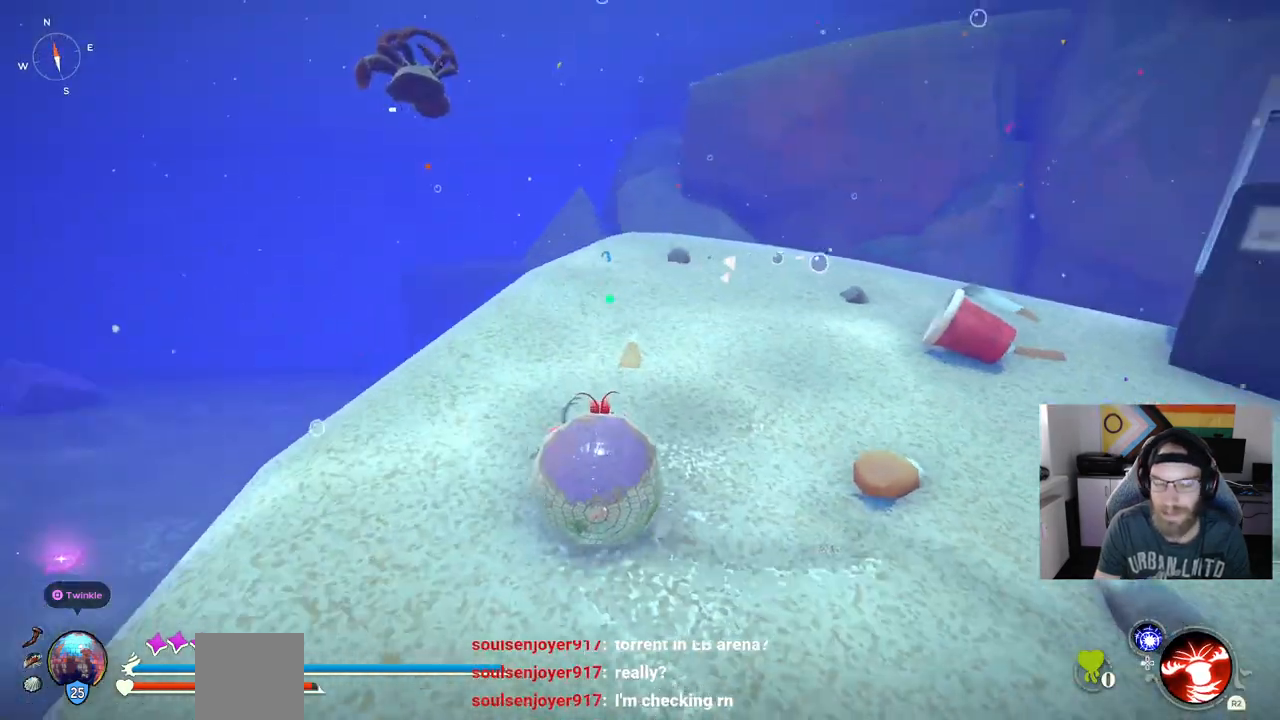
{"buttons": [], "left_stick": "up", "events": []}
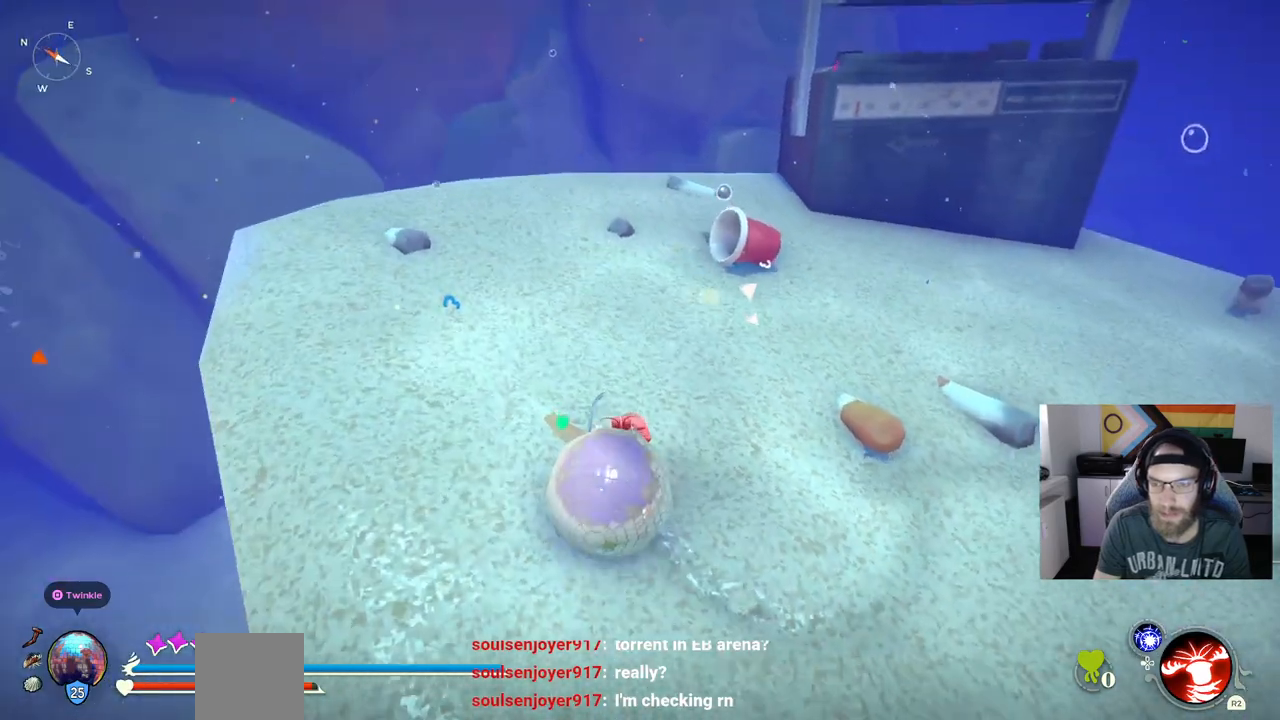
{"buttons": [], "left_stick": "up", "events": []}
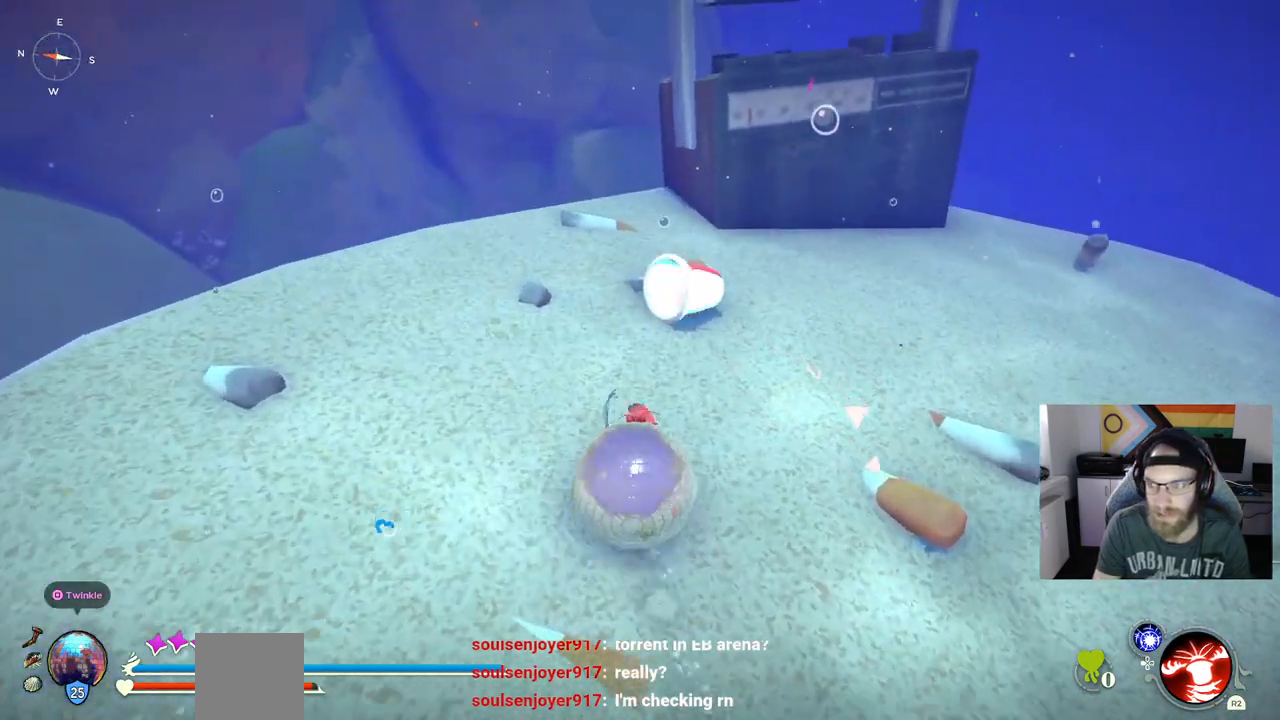
{"buttons": [], "left_stick": "center", "events": [[417, "left_stick", "center"]]}
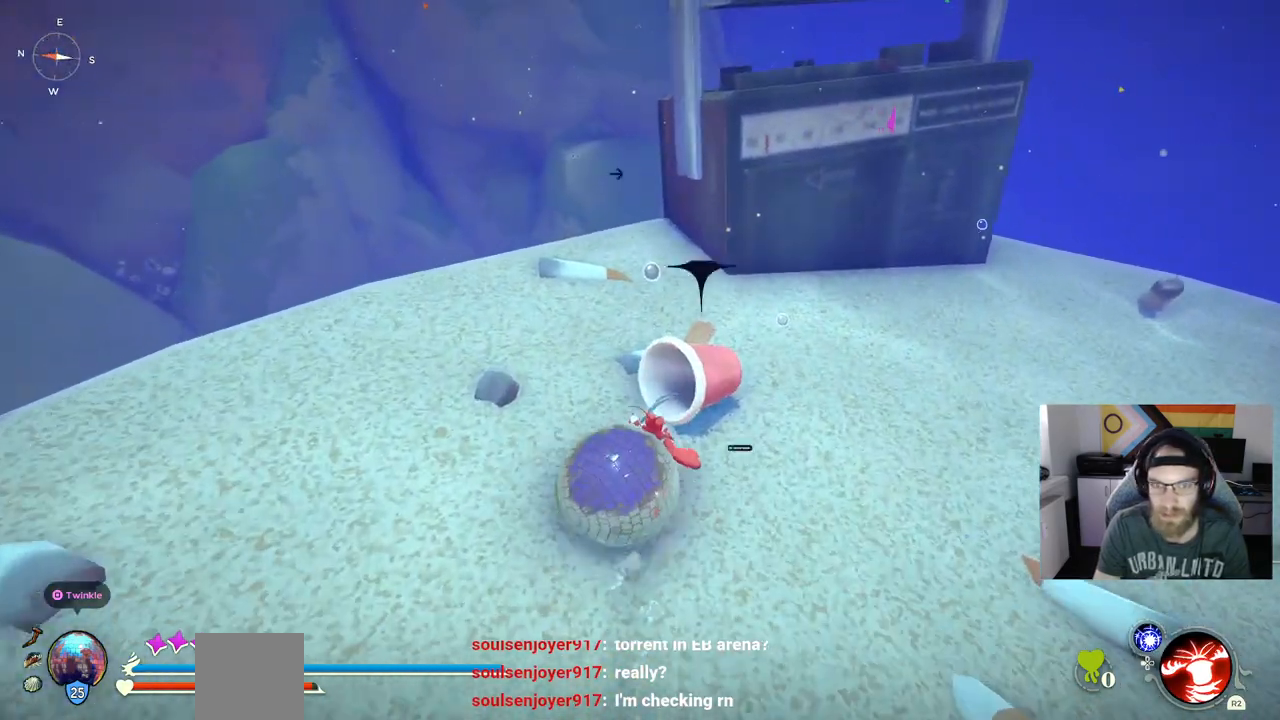
{"buttons": ["TRIANGLE"], "left_stick": "center", "events": [[267, "TRIANGLE", "down"]]}
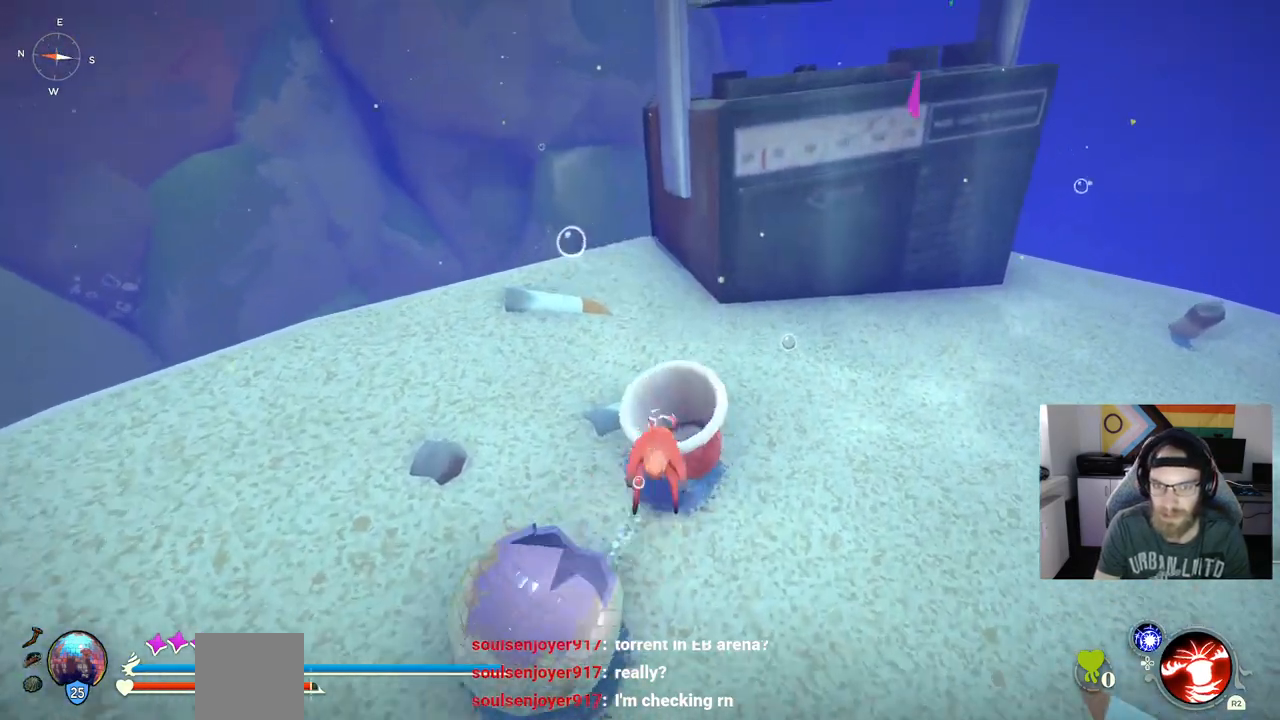
{"buttons": [], "left_stick": "center", "events": [[150, "TRIANGLE", "up"]]}
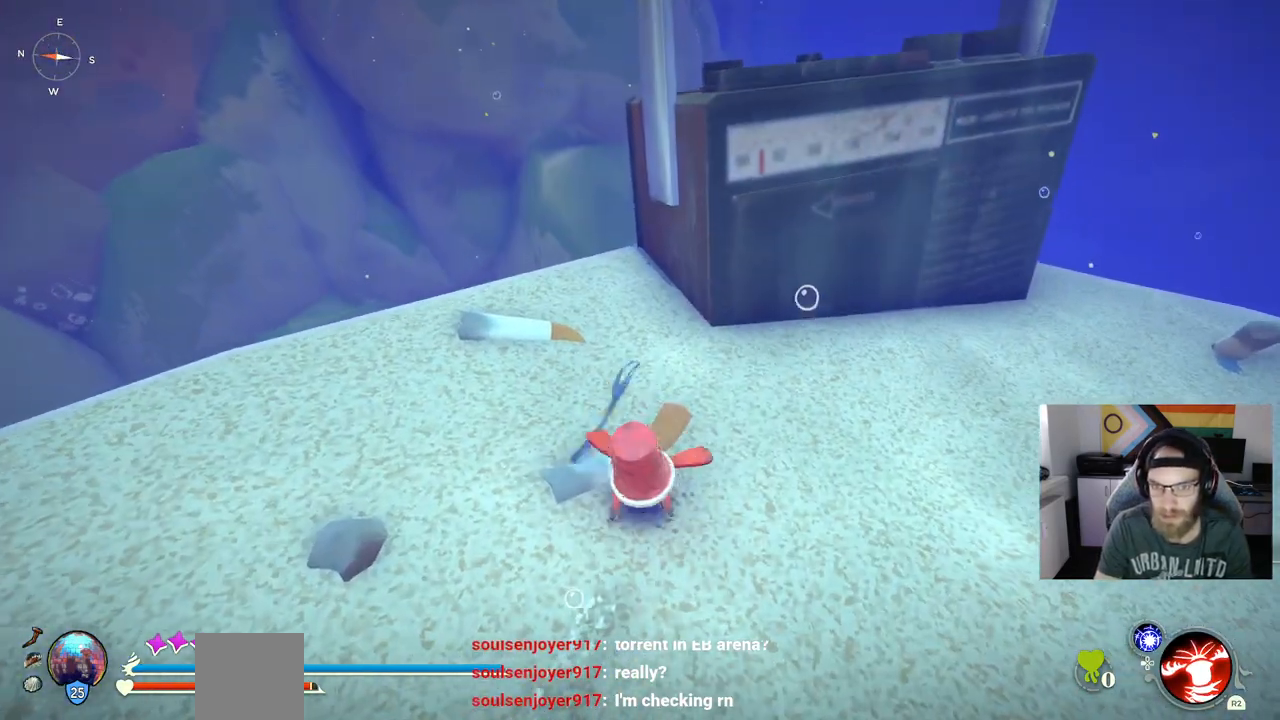
{"buttons": [], "left_stick": "up", "events": [[433, "left_stick", "up"]]}
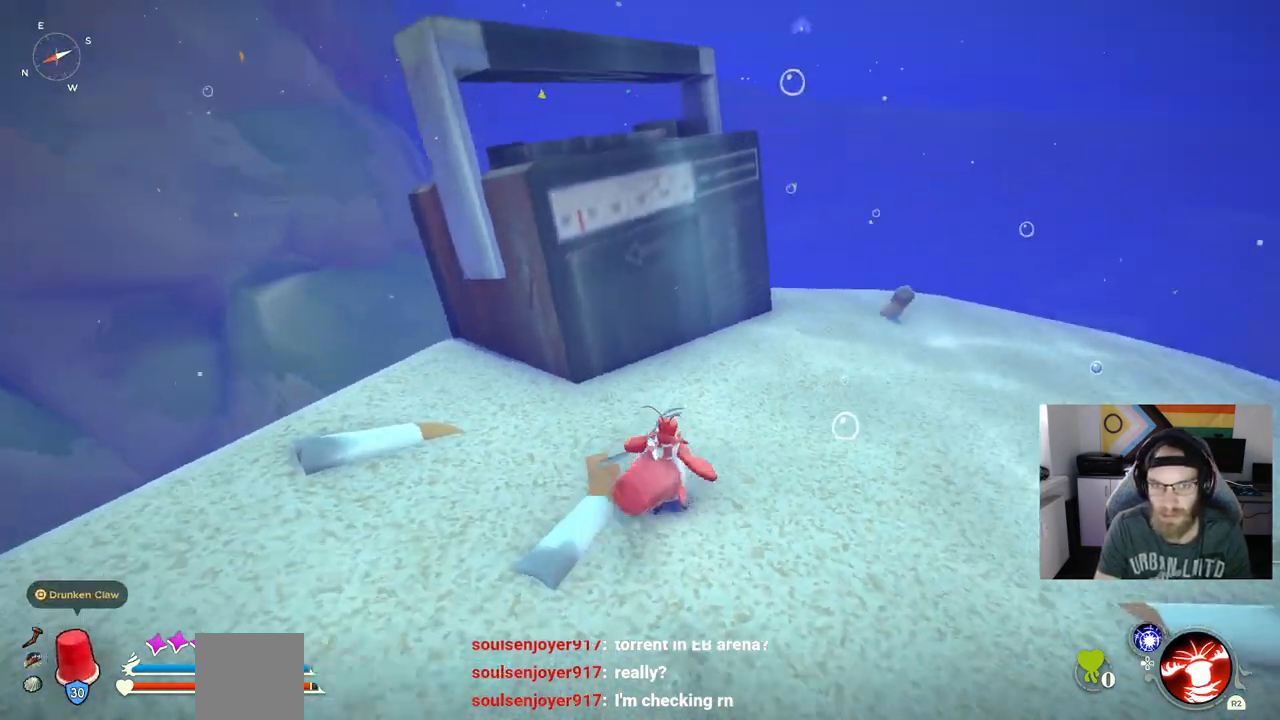
{"buttons": [], "left_stick": "up", "events": []}
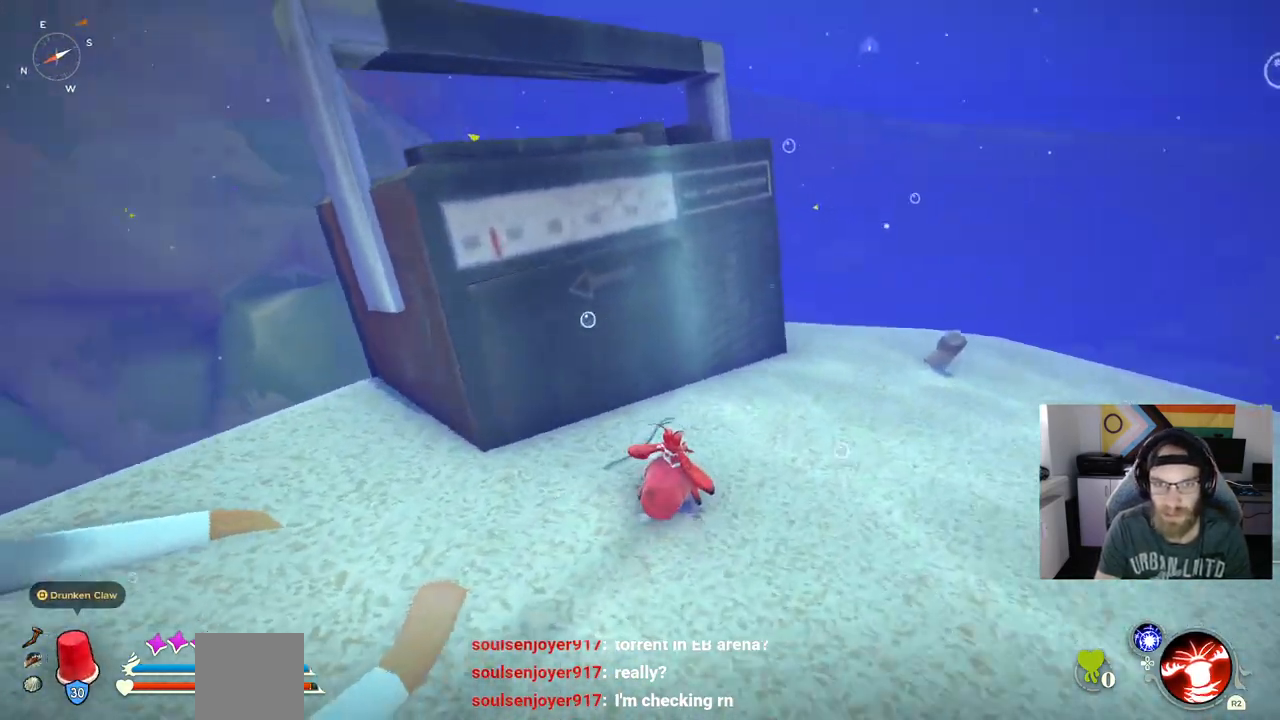
{"buttons": [], "left_stick": "up", "events": [[133, "R1", "down"], [283, "R1", "up"]]}
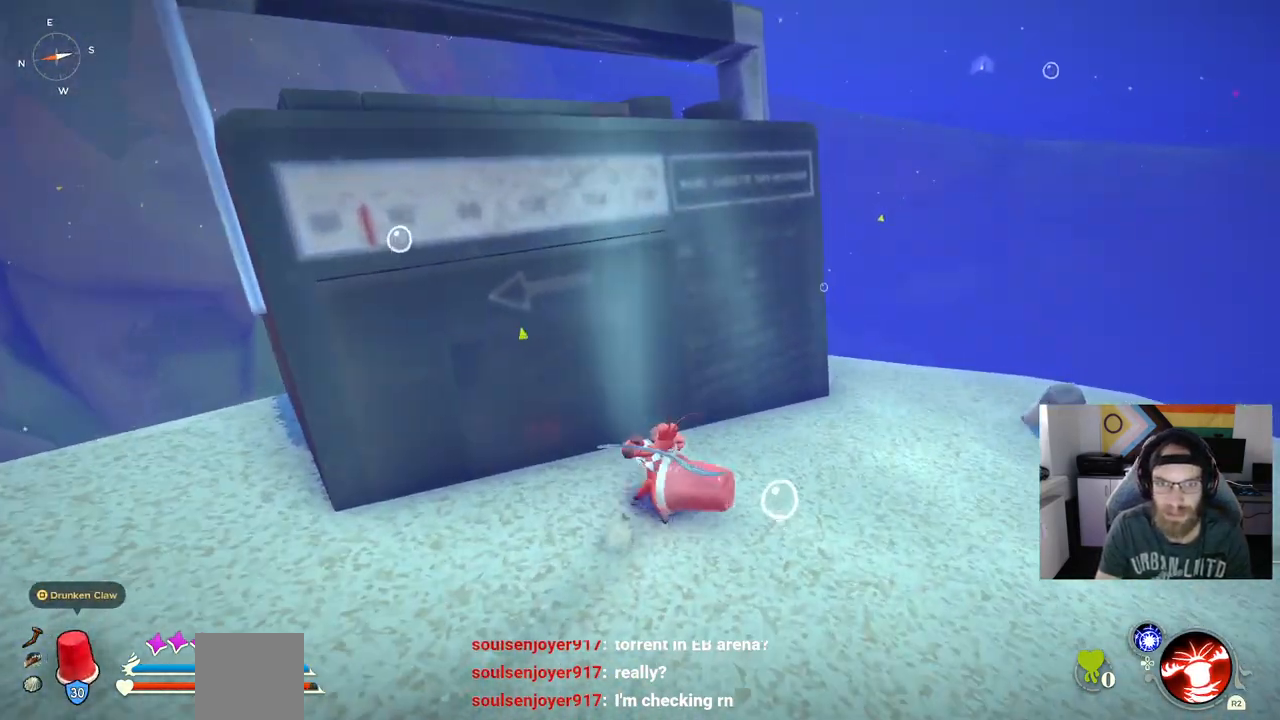
{"buttons": [], "left_stick": "up", "events": [[283, "R1", "down"], [433, "R1", "up"]]}
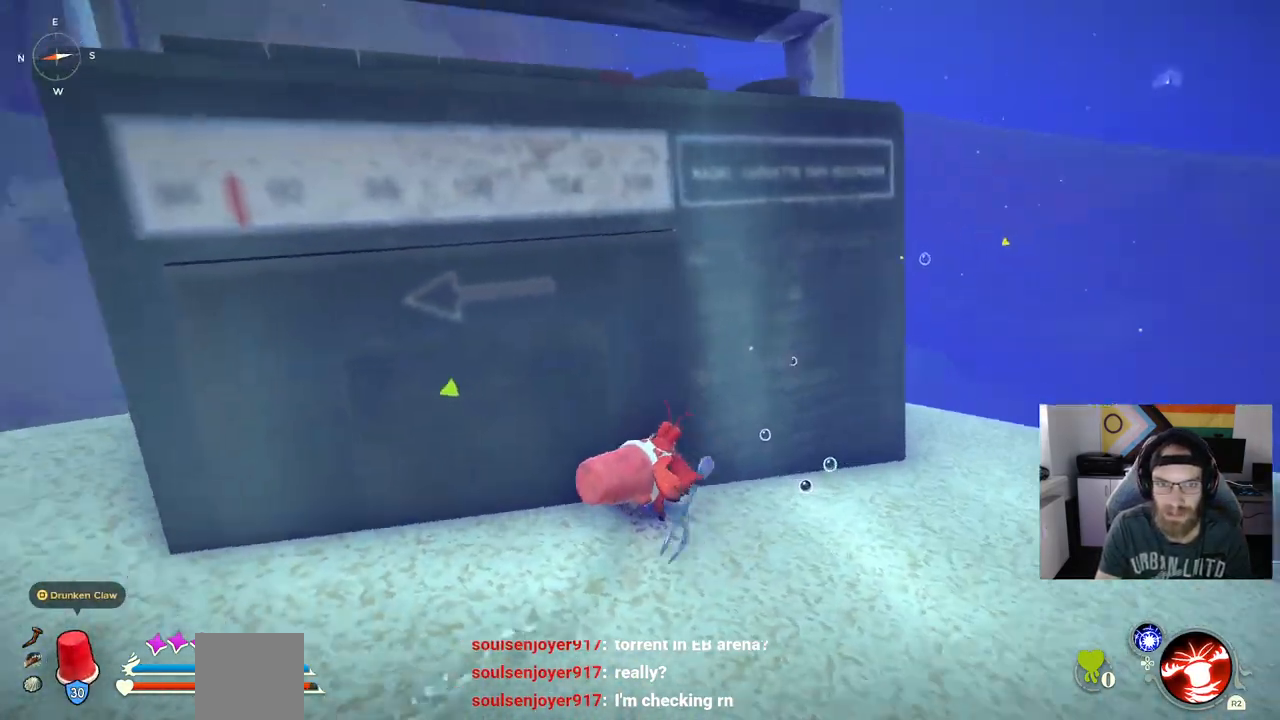
{"buttons": [], "left_stick": "up-right", "events": [[417, "left_stick", "up-right"]]}
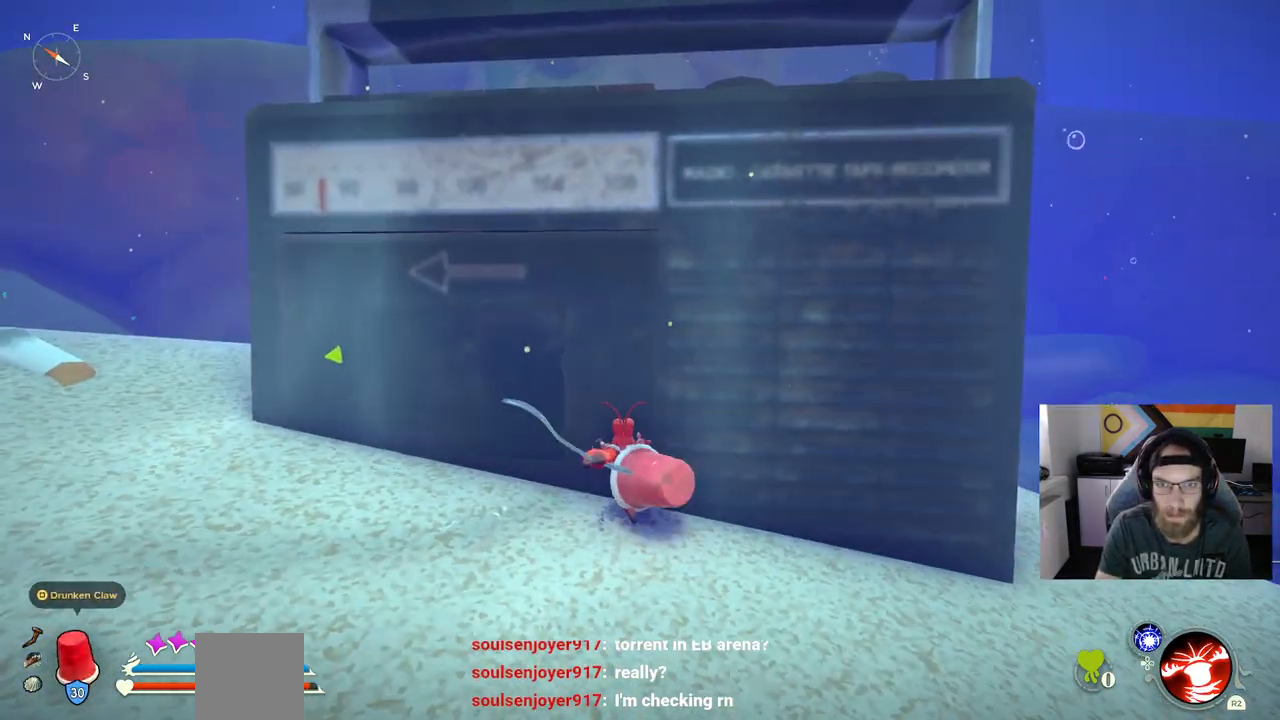
{"buttons": [], "left_stick": "right", "events": [[133, "left_stick", "right"]]}
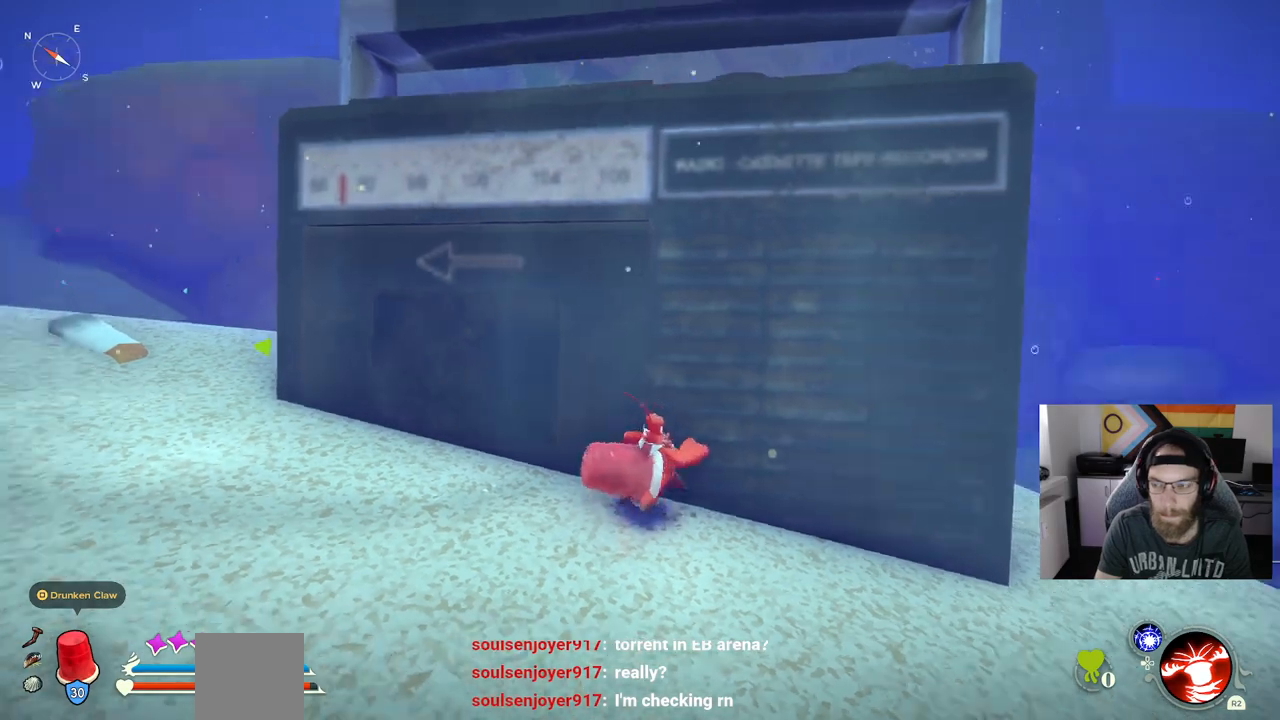
{"buttons": [], "left_stick": "right", "events": []}
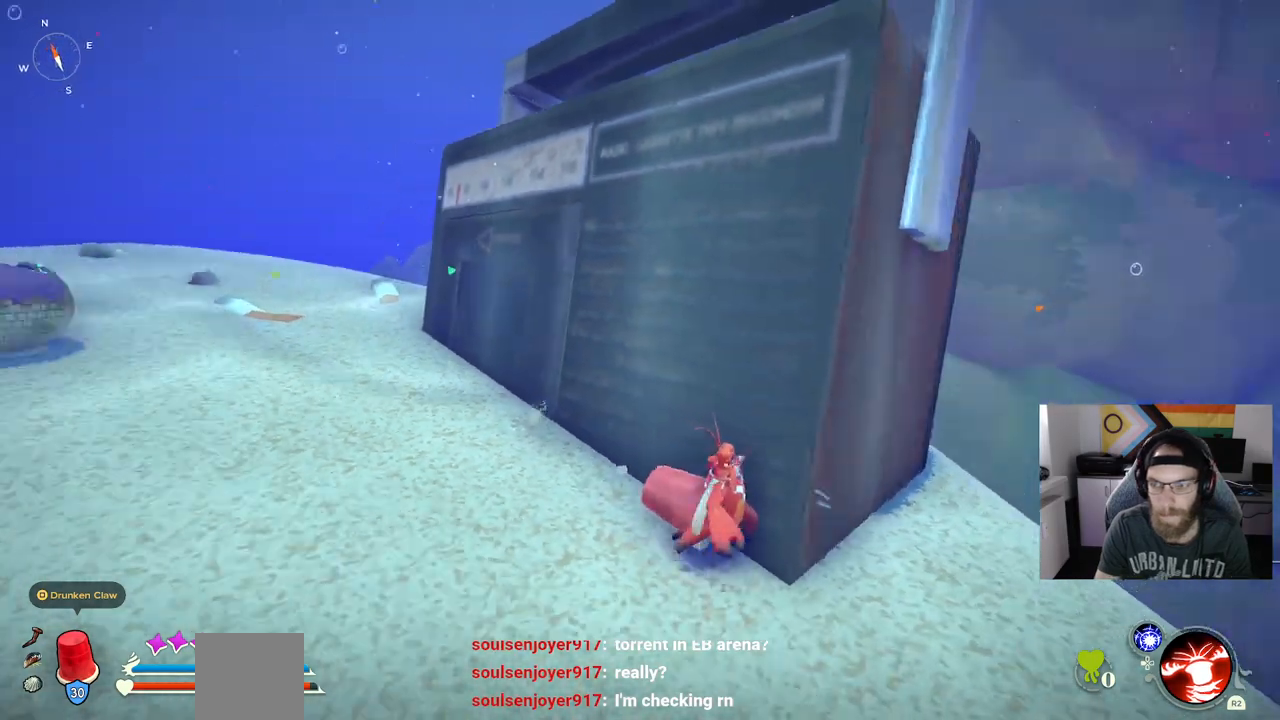
{"buttons": [], "left_stick": "right", "events": []}
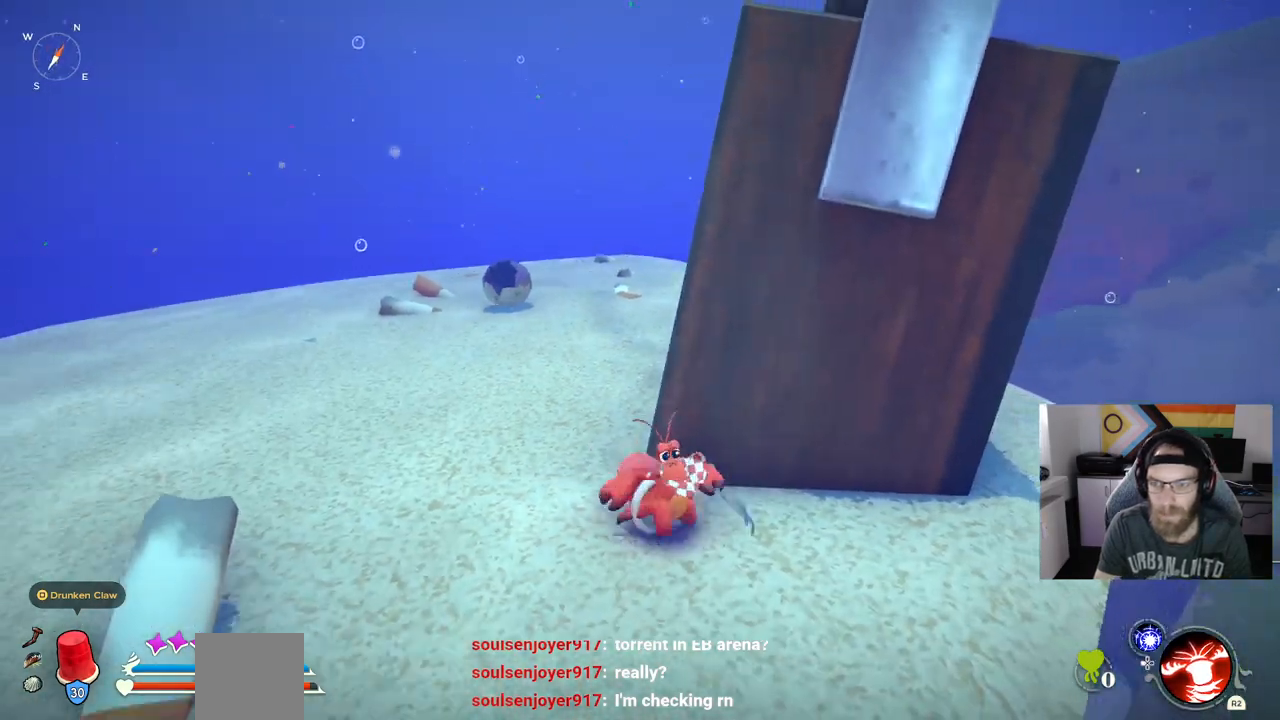
{"buttons": [], "left_stick": "up-left", "events": [[383, "left_stick", "up"], [450, "left_stick", "up-left"]]}
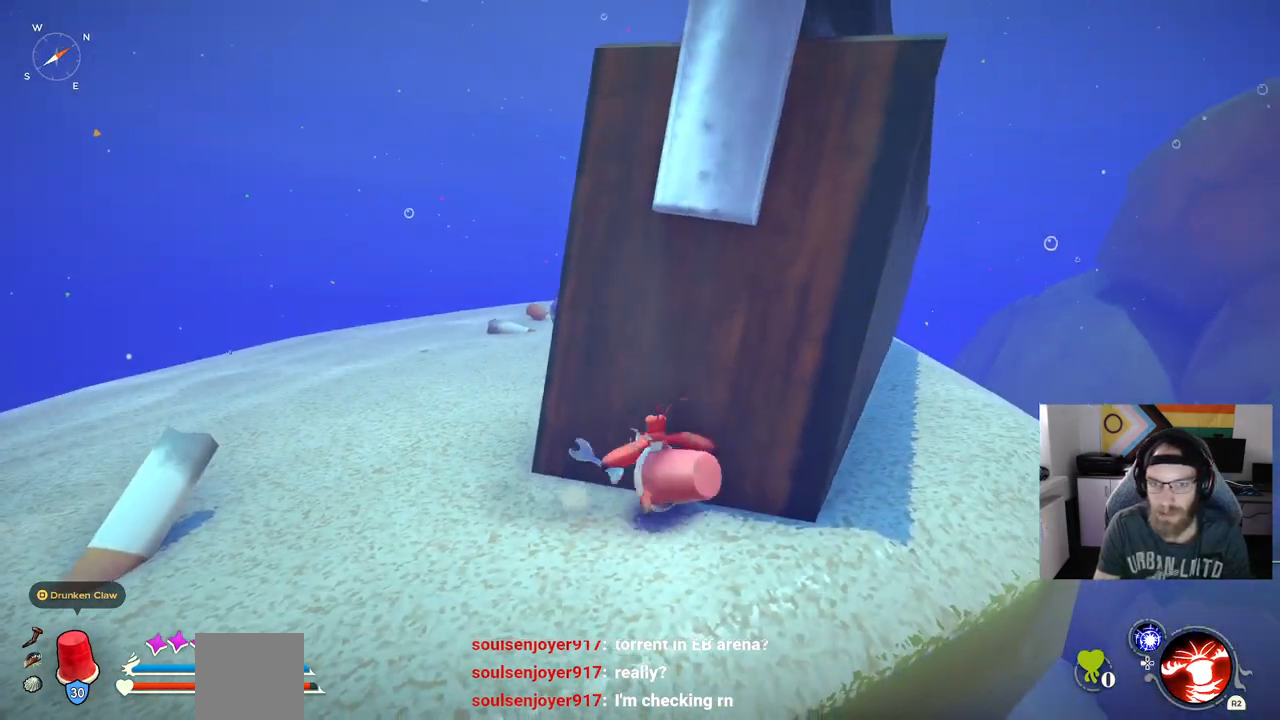
{"buttons": ["CIRCLE"], "left_stick": "up-left", "events": [[233, "CIRCLE", "down"]]}
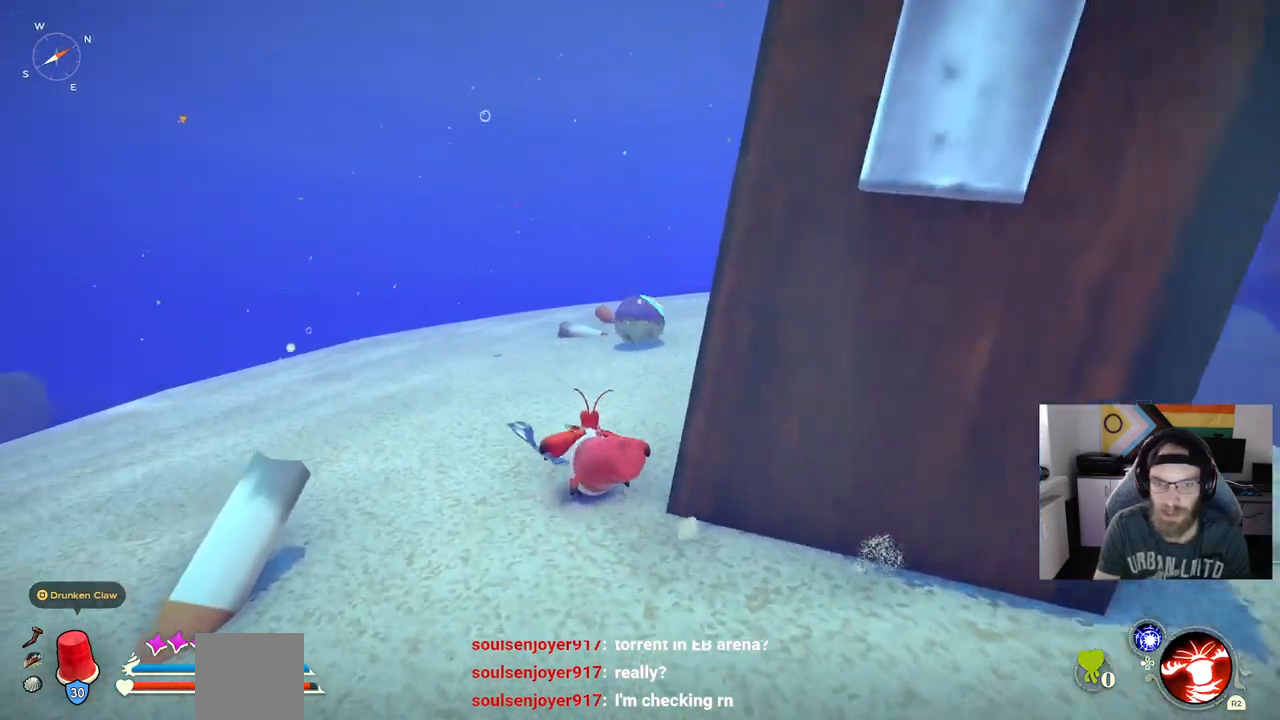
{"buttons": [], "left_stick": "up", "events": [[17, "left_stick", "up"], [217, "CROSS", "down"], [417, "CIRCLE", "up"], [417, "CROSS", "up"]]}